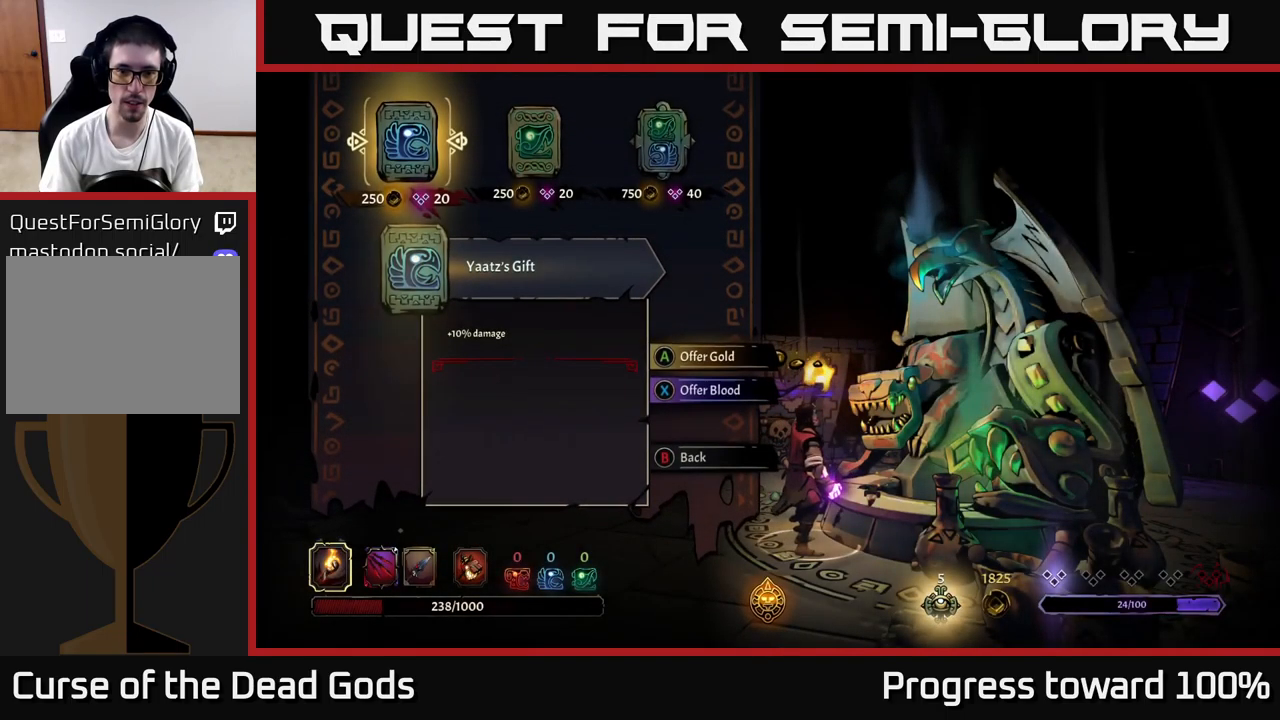
Gameplay with a controller (Xbox layout); each line is a JSON object with the inputs held at the frame after it. "events" lists button and stick changes between this image and that frame as [ms after this image, input, new state], when the widget could be followed in between. Not read: L3 R3.
{"buttons": [], "left_stick": "center", "right_stick": "center", "events": []}
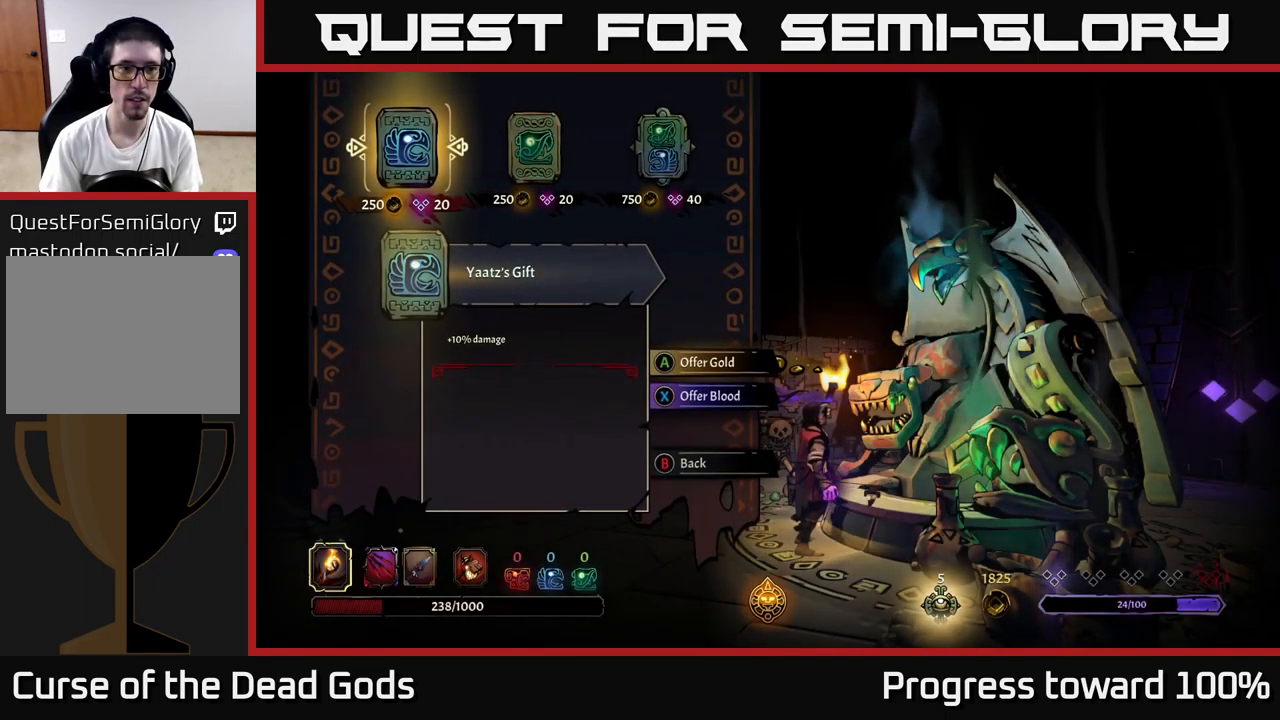
{"buttons": [], "left_stick": "down-right", "right_stick": "center", "events": [[184, "left_stick", "right"], [317, "left_stick", "center"], [384, "left_stick", "down-right"]]}
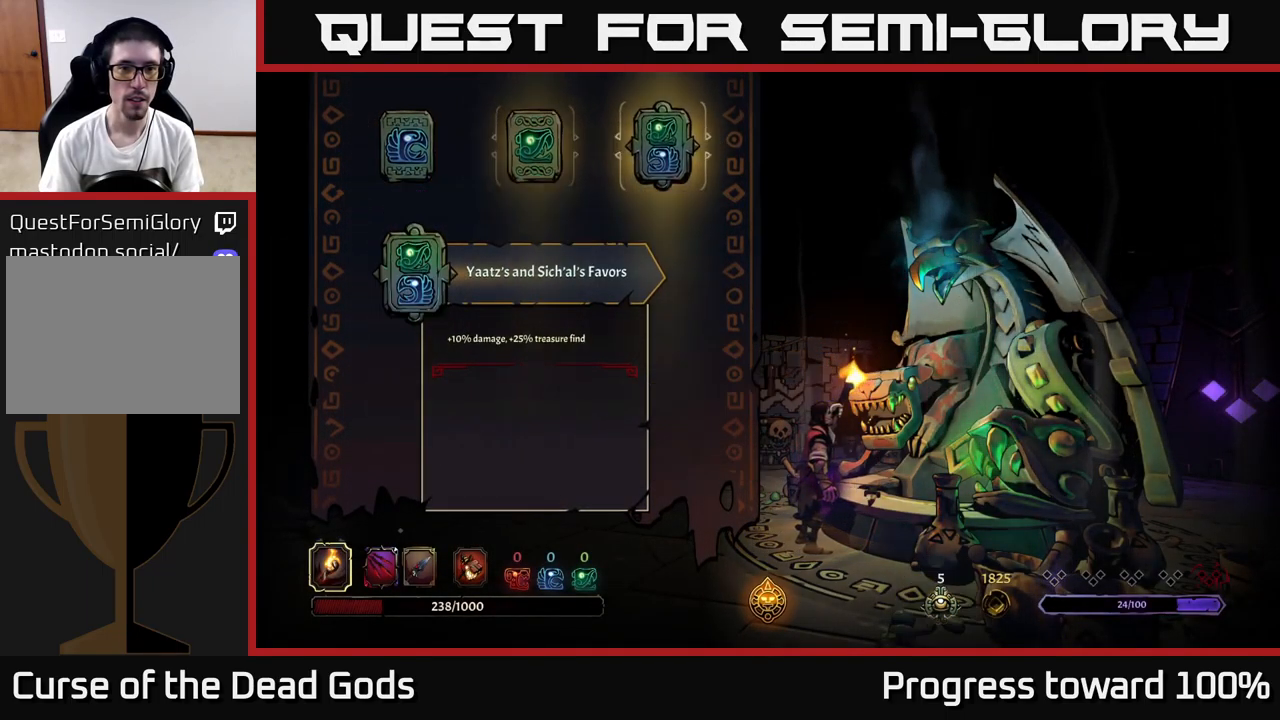
{"buttons": [], "left_stick": "center", "right_stick": "center", "events": [[17, "A", "down"], [34, "left_stick", "center"], [100, "A", "up"]]}
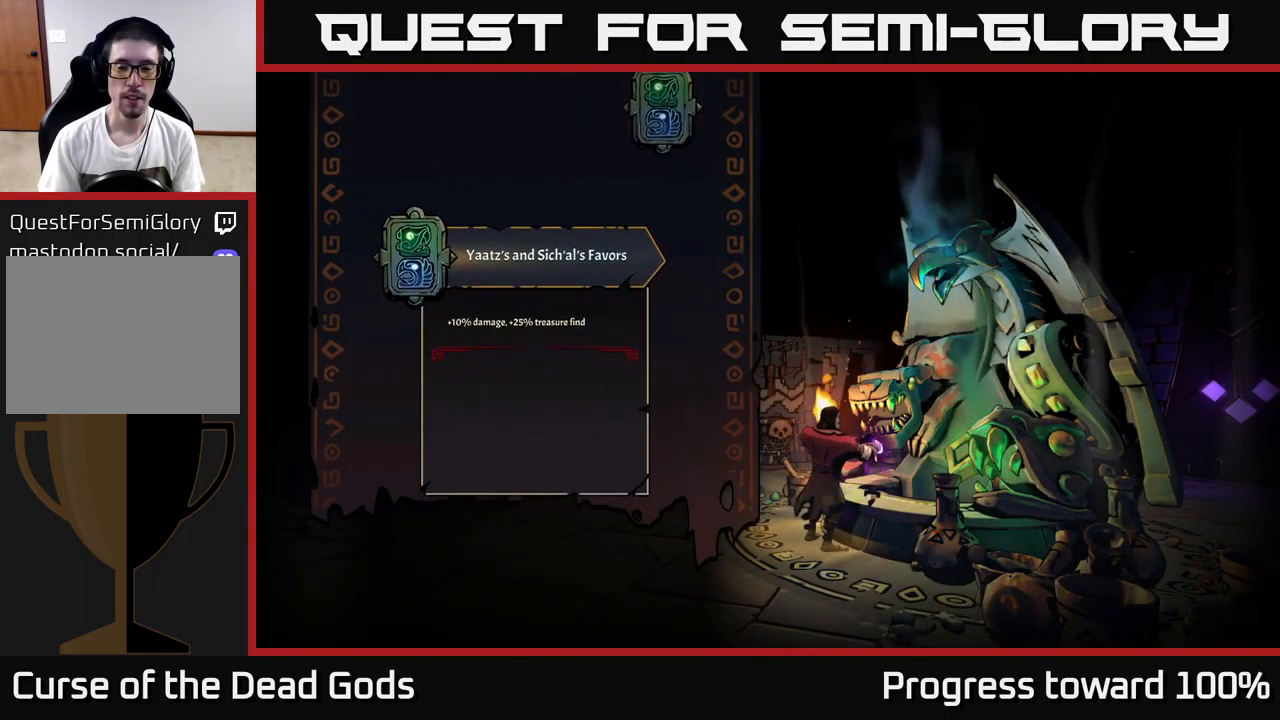
{"buttons": [], "left_stick": "center", "right_stick": "center", "events": []}
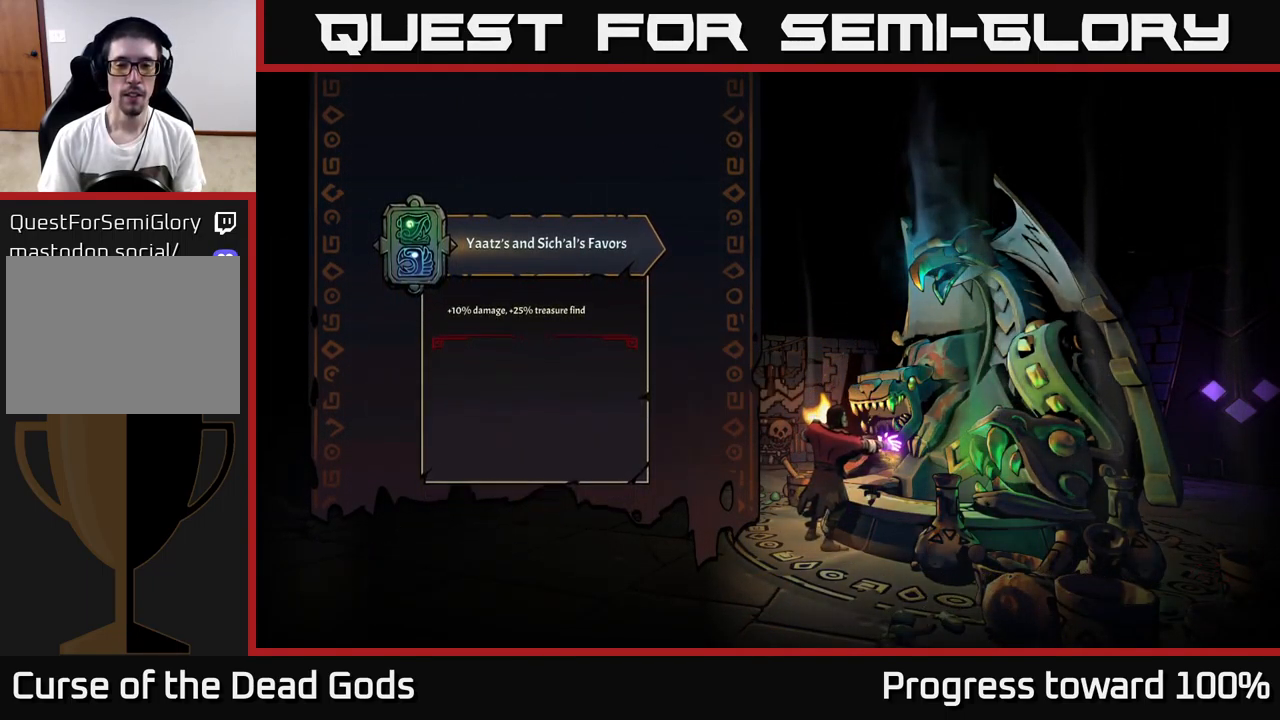
{"buttons": [], "left_stick": "center", "right_stick": "center", "events": []}
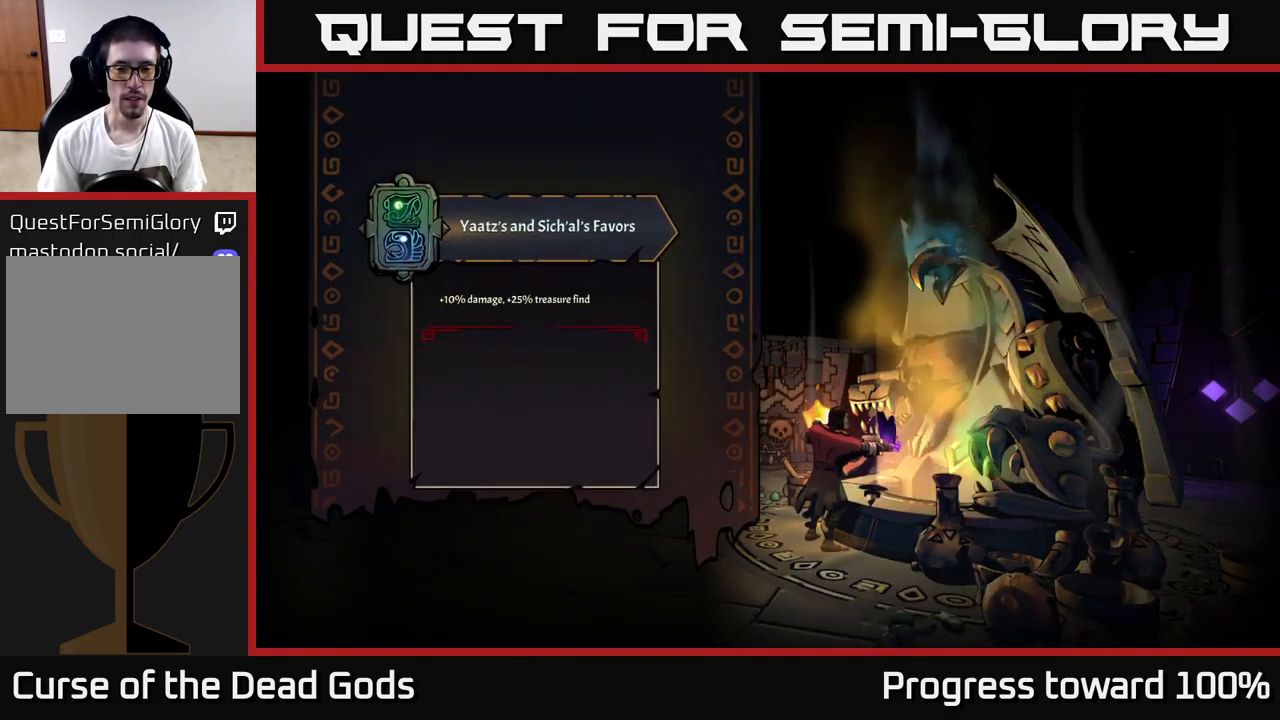
{"buttons": [], "left_stick": "up-left", "right_stick": "center", "events": [[34, "left_stick", "left"], [167, "left_stick", "up-left"]]}
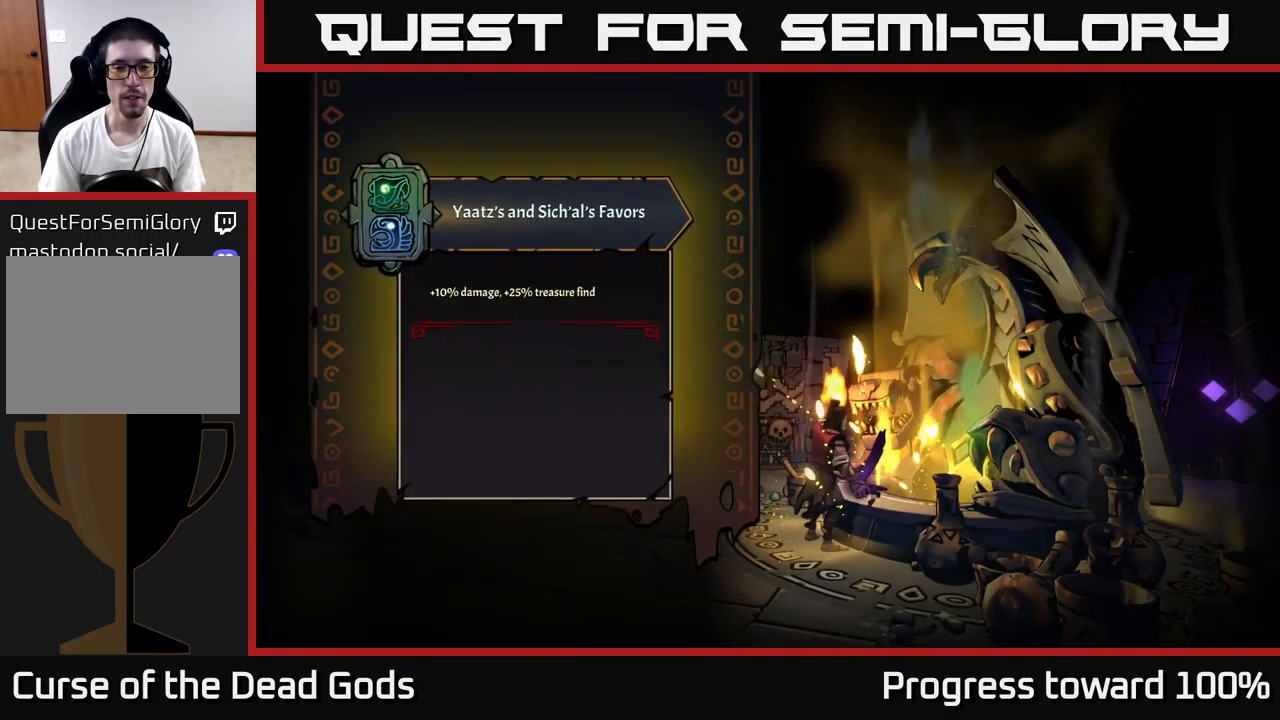
{"buttons": [], "left_stick": "center", "right_stick": "center", "events": [[200, "left_stick", "center"]]}
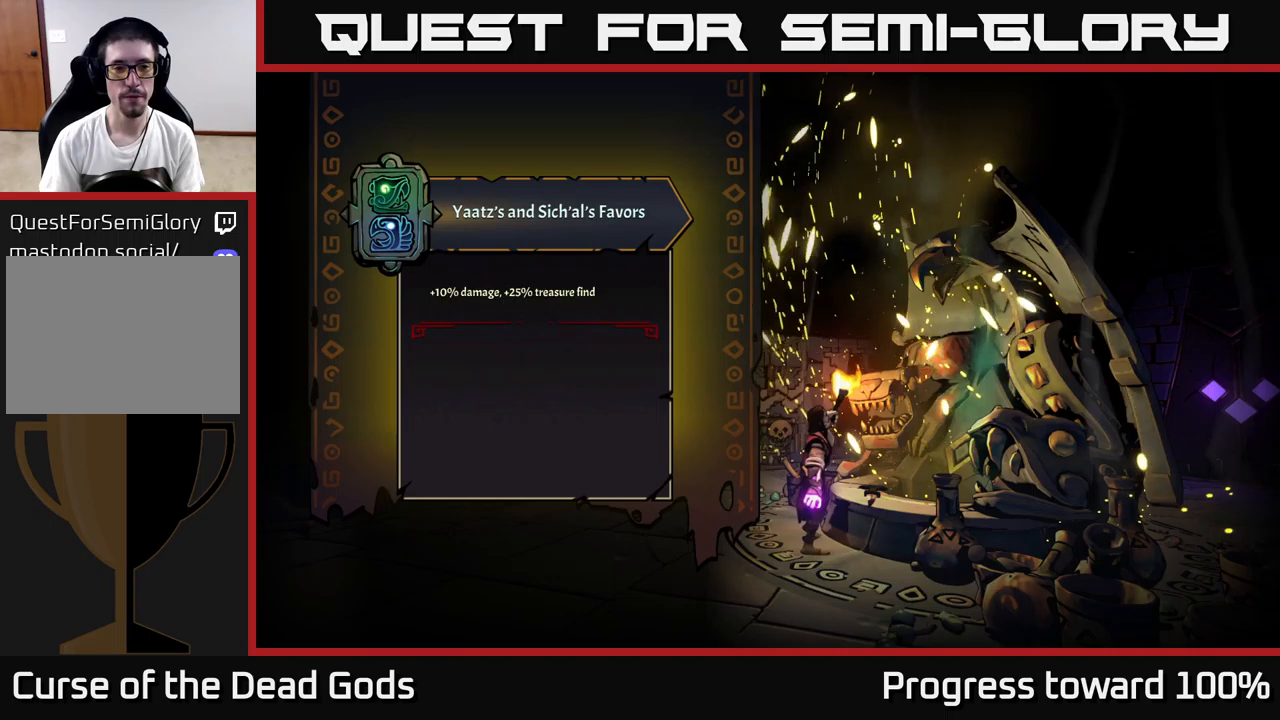
{"buttons": [], "left_stick": "up-left", "right_stick": "center", "events": [[166, "left_stick", "left"], [216, "left_stick", "up-left"]]}
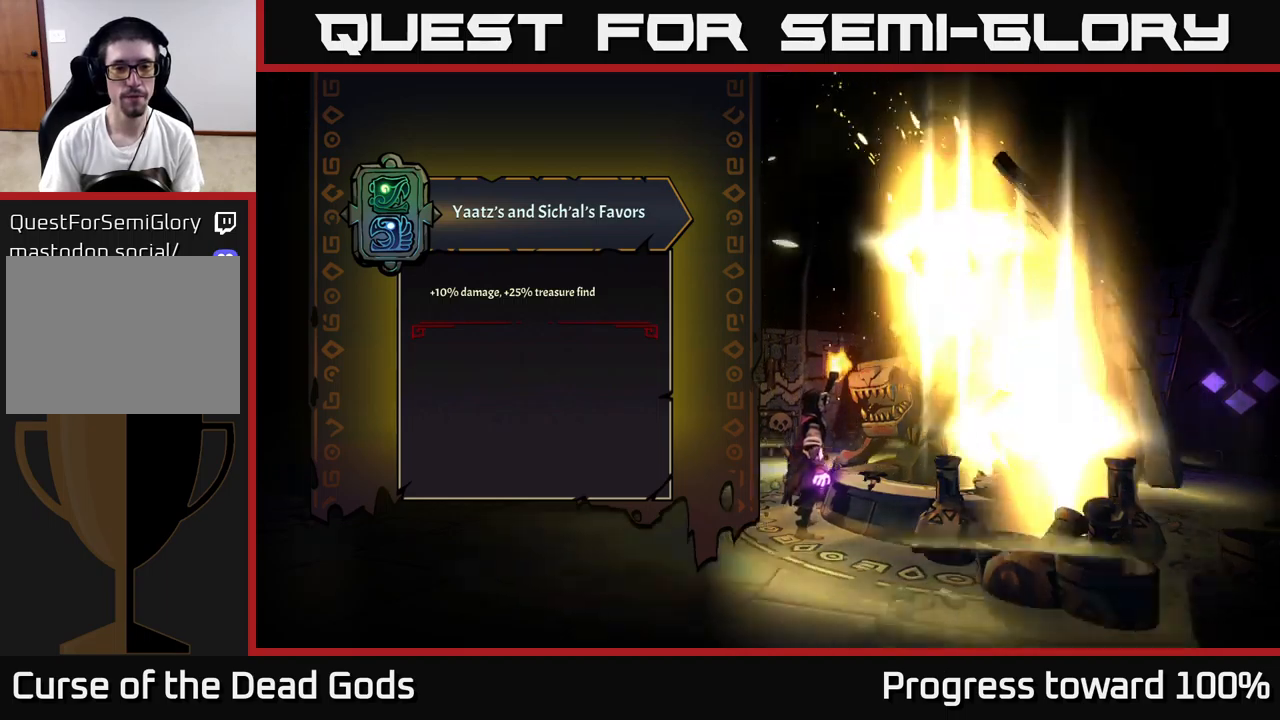
{"buttons": [], "left_stick": "up-left", "right_stick": "center", "events": []}
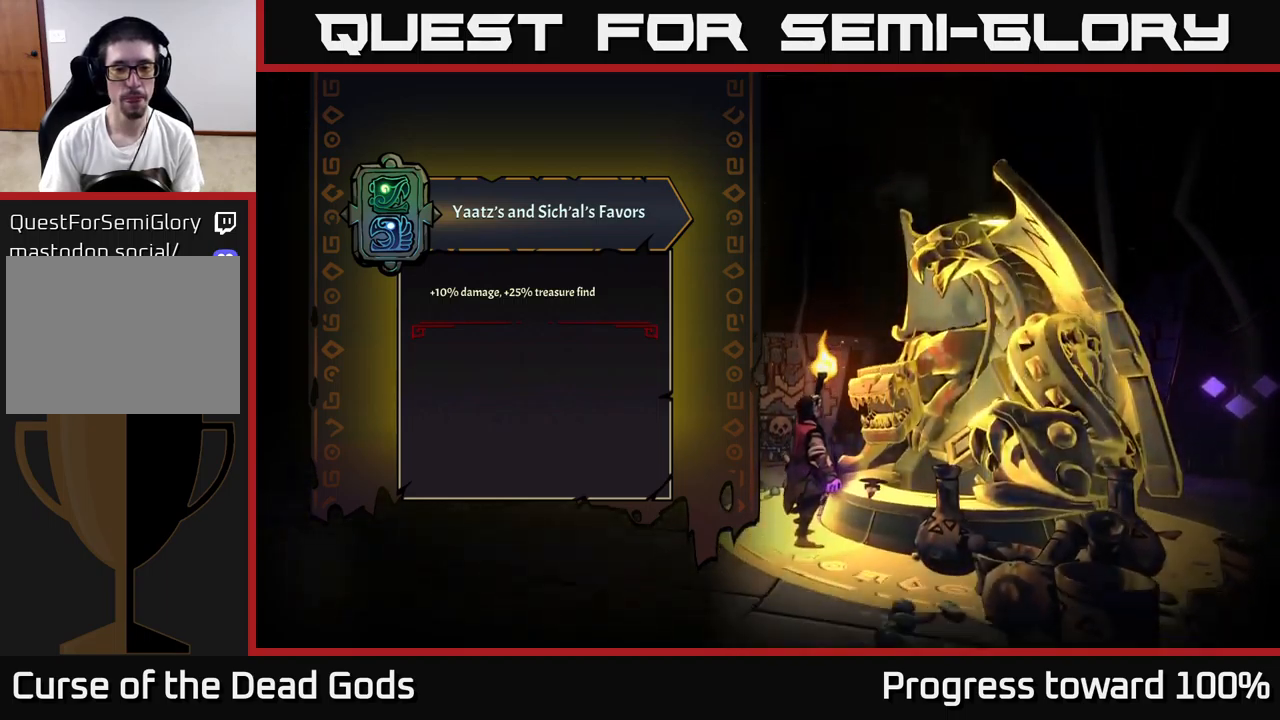
{"buttons": [], "left_stick": "up-left", "right_stick": "center", "events": [[283, "left_stick", "up"], [400, "left_stick", "up-left"]]}
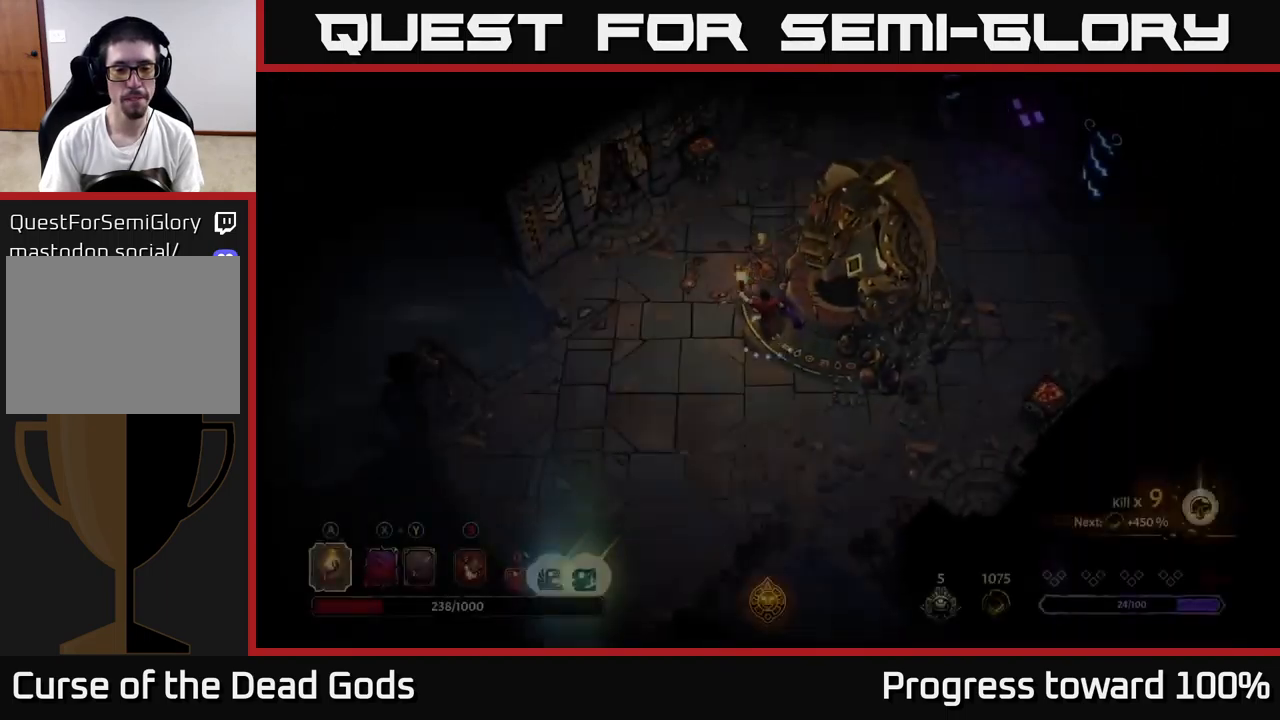
{"buttons": ["A"], "left_stick": "up", "right_stick": "center", "events": [[366, "left_stick", "up"], [466, "A", "down"]]}
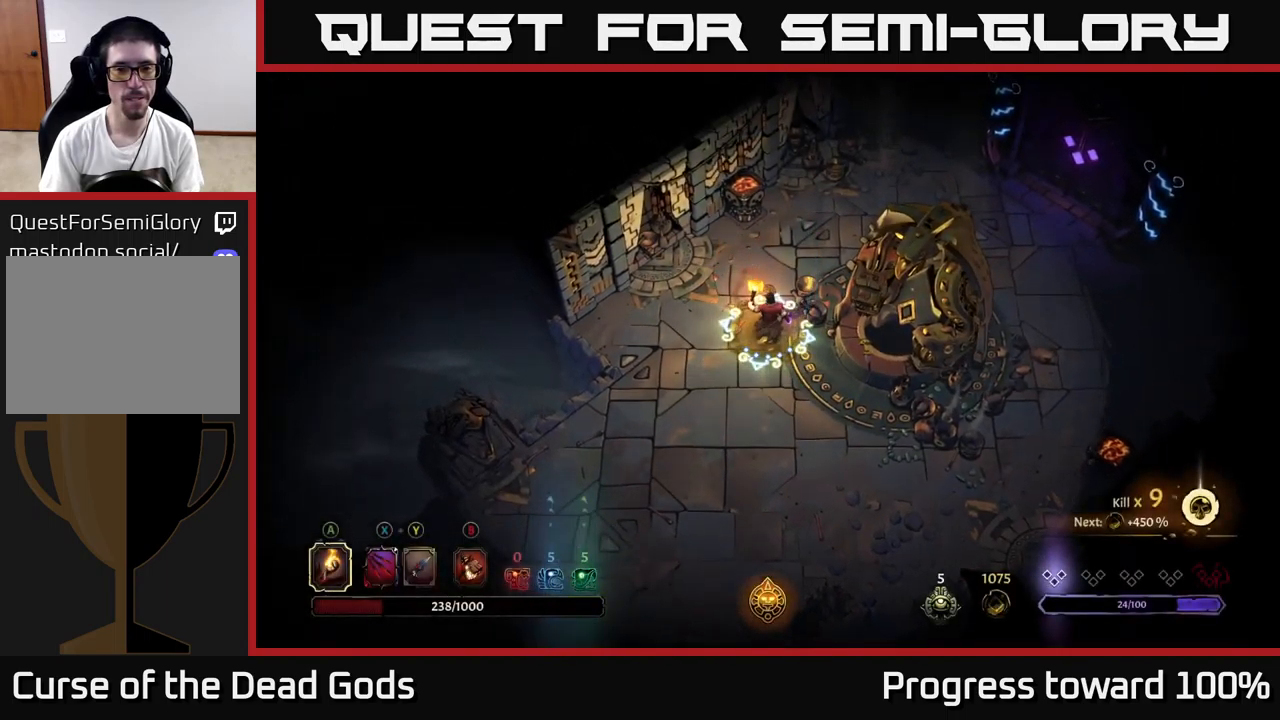
{"buttons": [], "left_stick": "up-right", "right_stick": "center", "events": [[33, "A", "up"], [116, "left_stick", "up-right"]]}
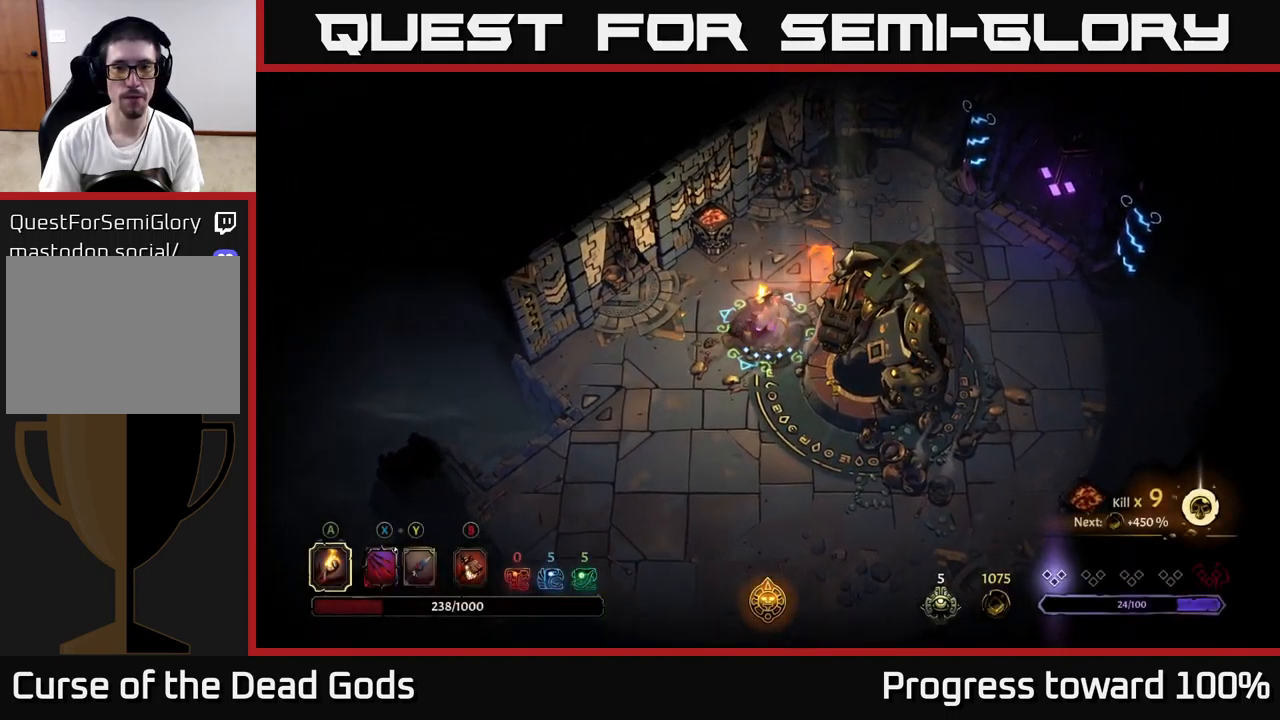
{"buttons": [], "left_stick": "up-right", "right_stick": "center", "events": [[233, "R2", "down"], [400, "R2", "up"]]}
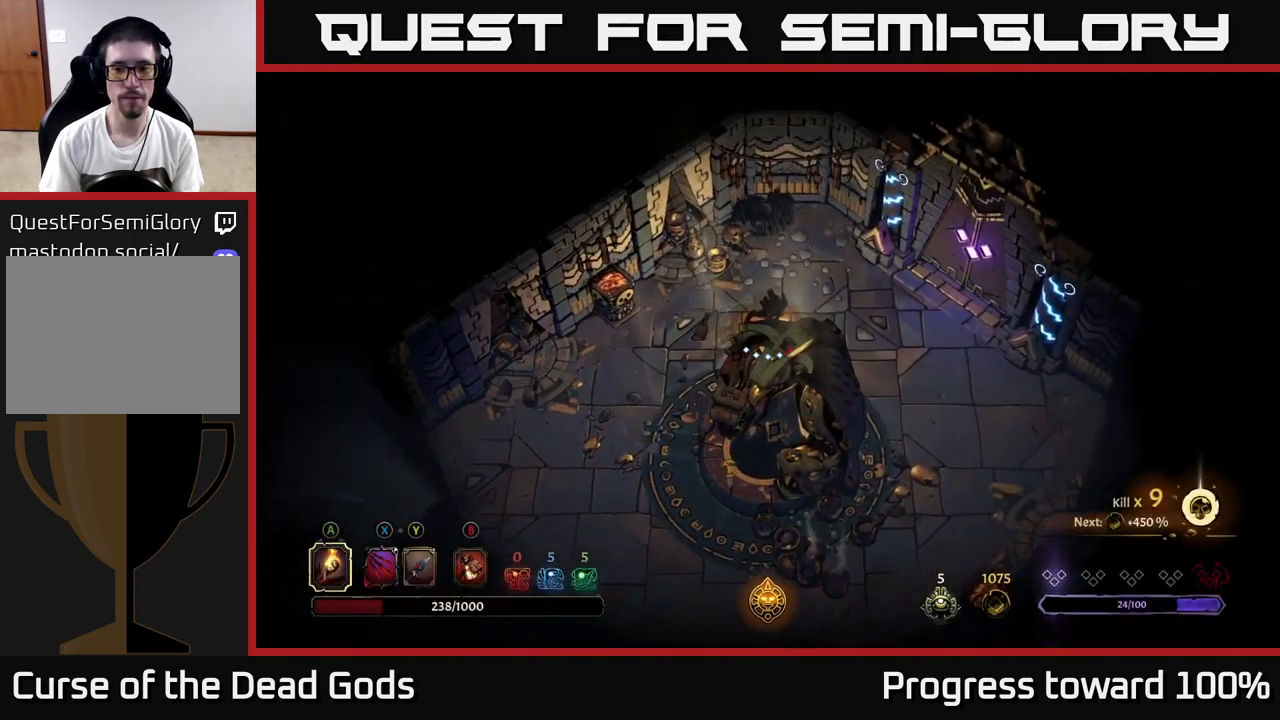
{"buttons": [], "left_stick": "right", "right_stick": "center", "events": [[100, "left_stick", "right"]]}
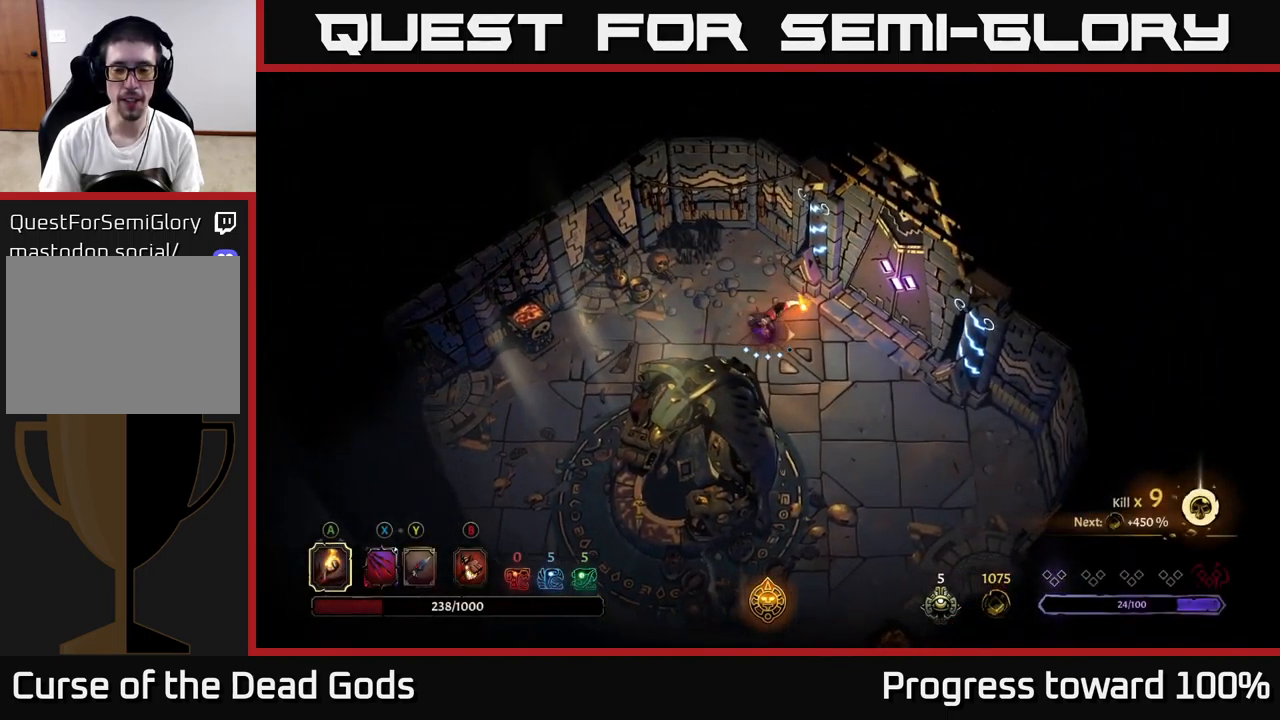
{"buttons": ["R1"], "left_stick": "center", "right_stick": "center", "events": [[266, "left_stick", "up-right"], [416, "R1", "down"], [500, "left_stick", "center"]]}
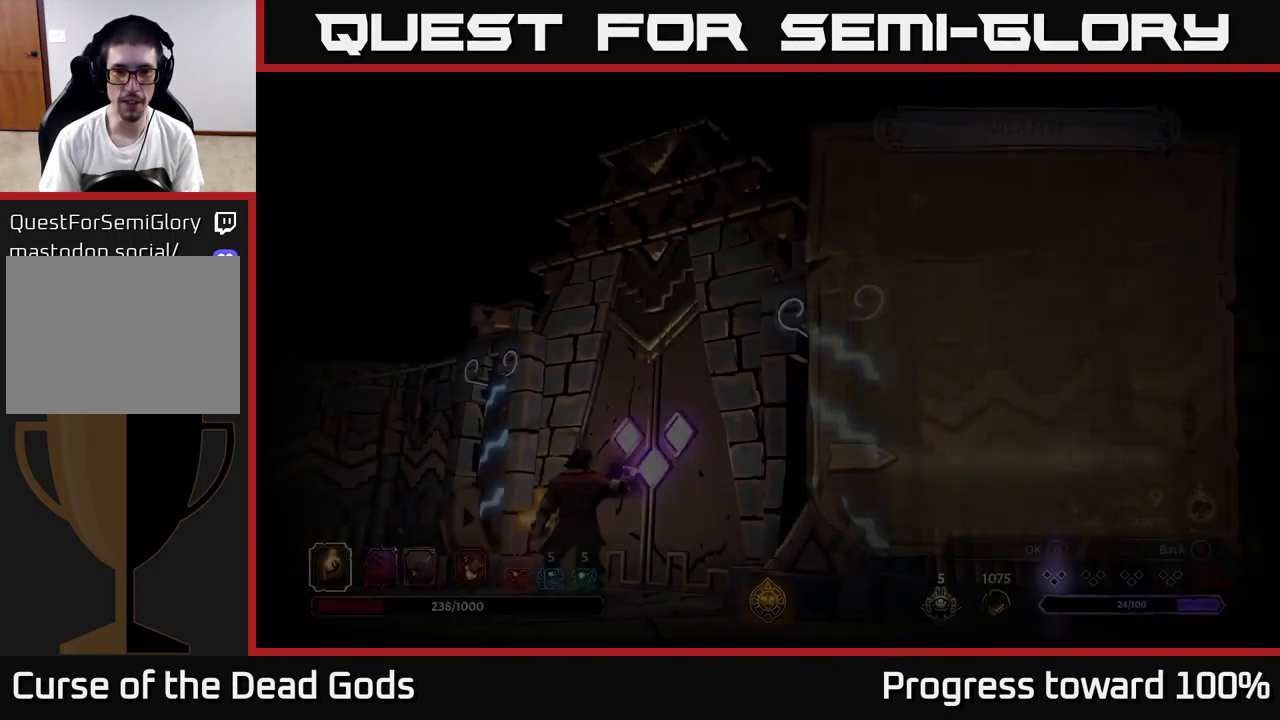
{"buttons": [], "left_stick": "center", "right_stick": "center", "events": [[50, "R1", "up"]]}
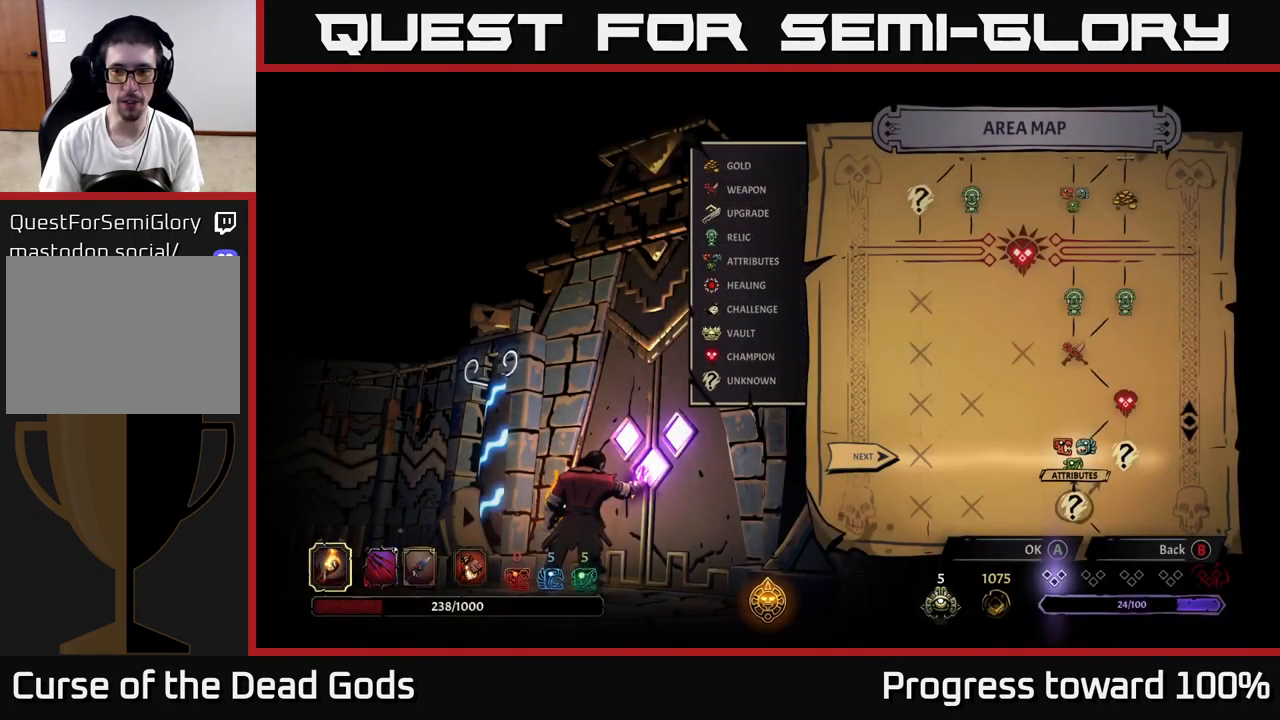
{"buttons": [], "left_stick": "right", "right_stick": "center", "events": [[500, "left_stick", "right"]]}
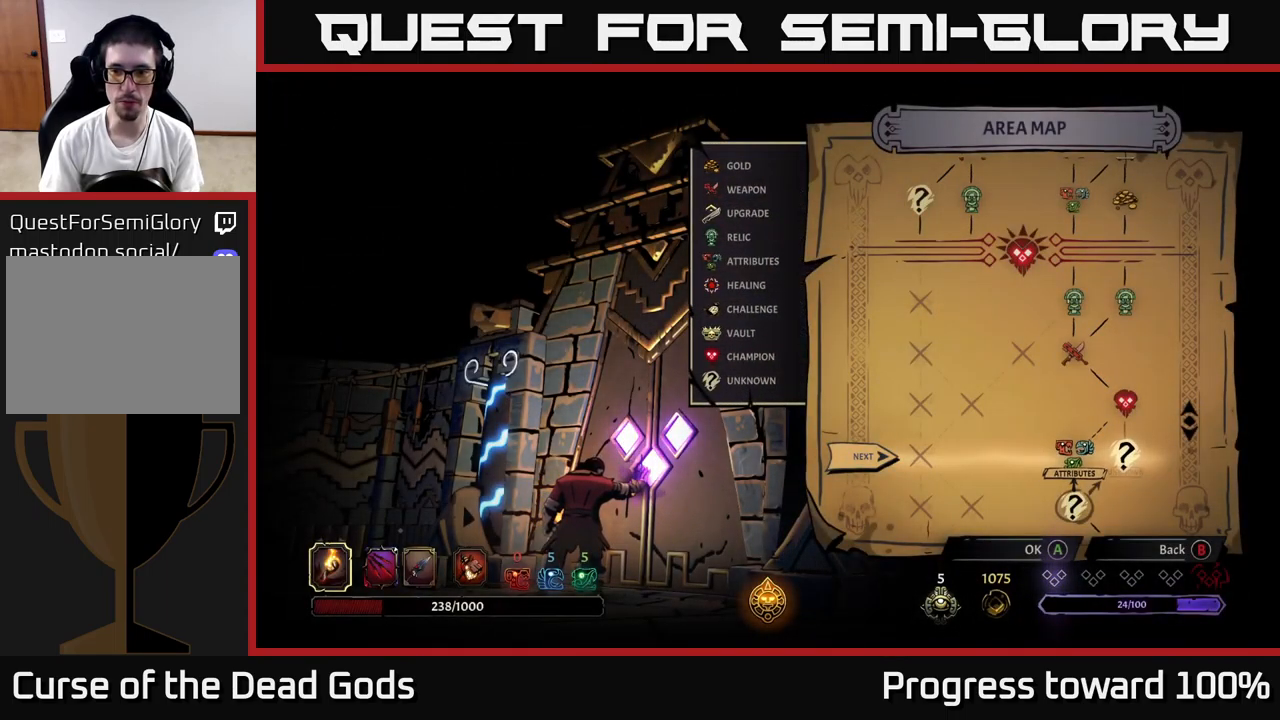
{"buttons": [], "left_stick": "center", "right_stick": "center", "events": [[200, "left_stick", "center"]]}
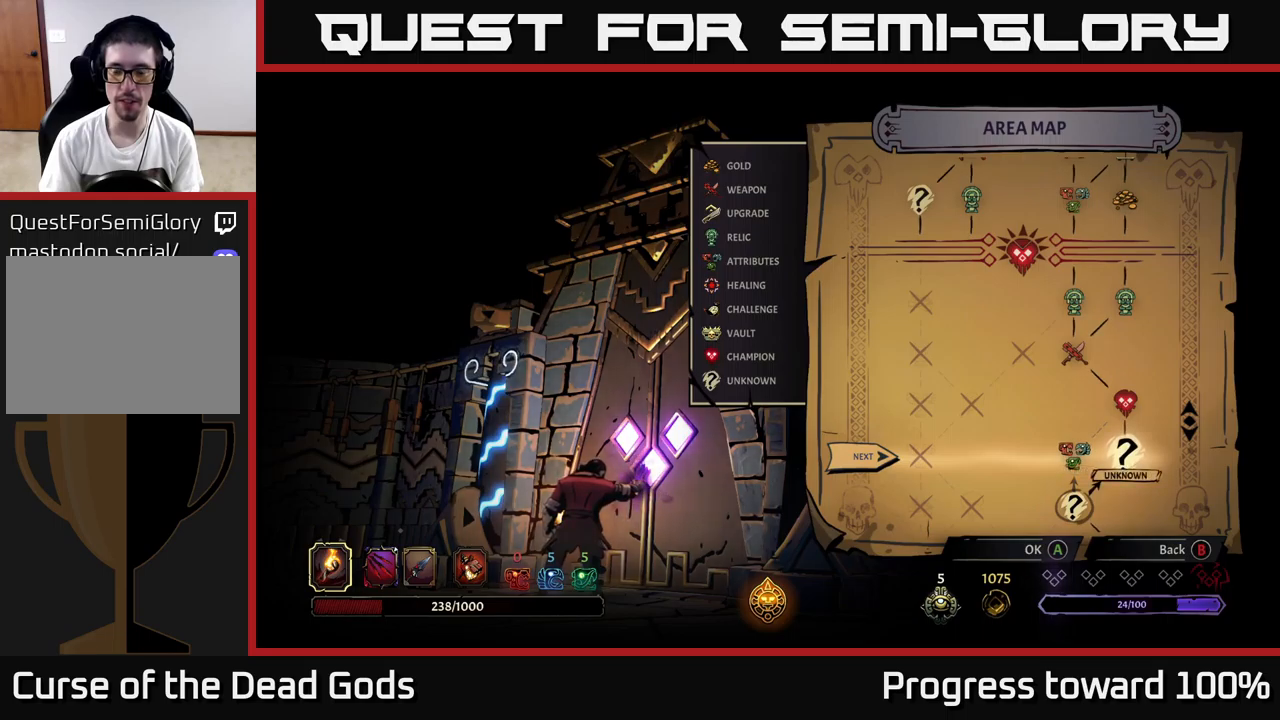
{"buttons": [], "left_stick": "right", "right_stick": "center", "events": [[233, "left_stick", "left"], [400, "left_stick", "center"], [450, "left_stick", "right"]]}
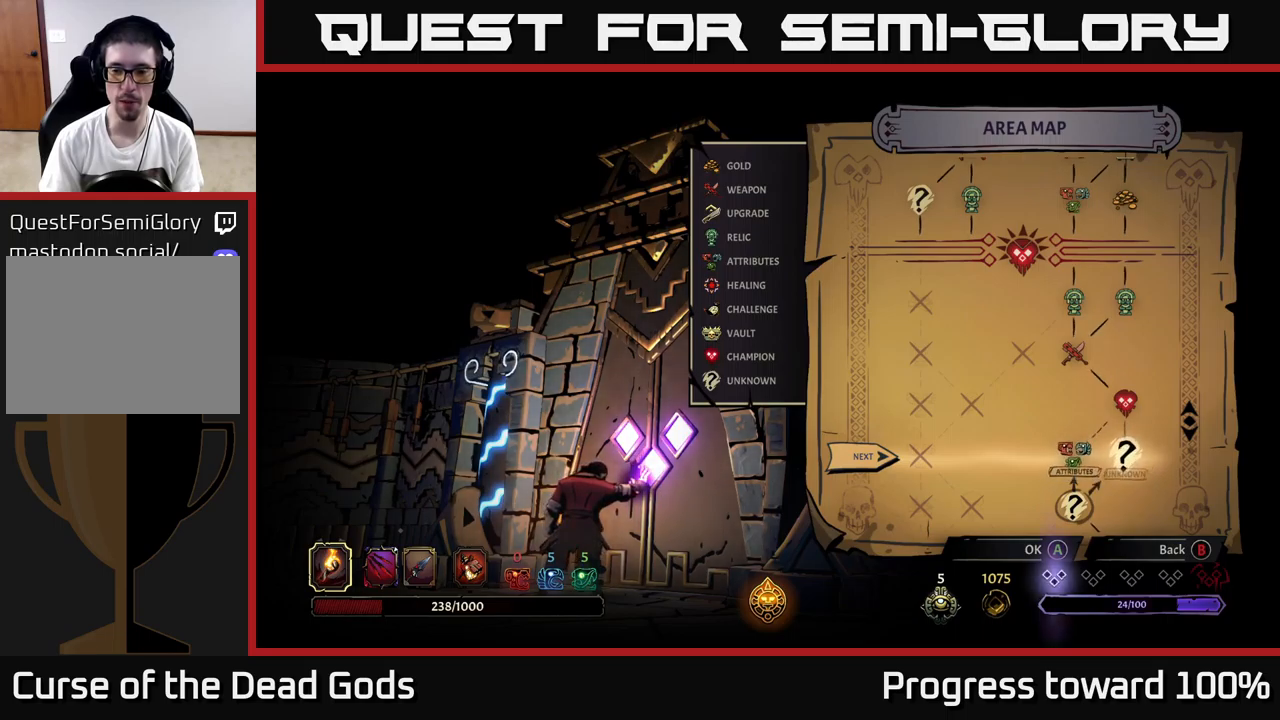
{"buttons": [], "left_stick": "center", "right_stick": "center", "events": [[117, "left_stick", "center"], [200, "A", "down"], [267, "A", "up"]]}
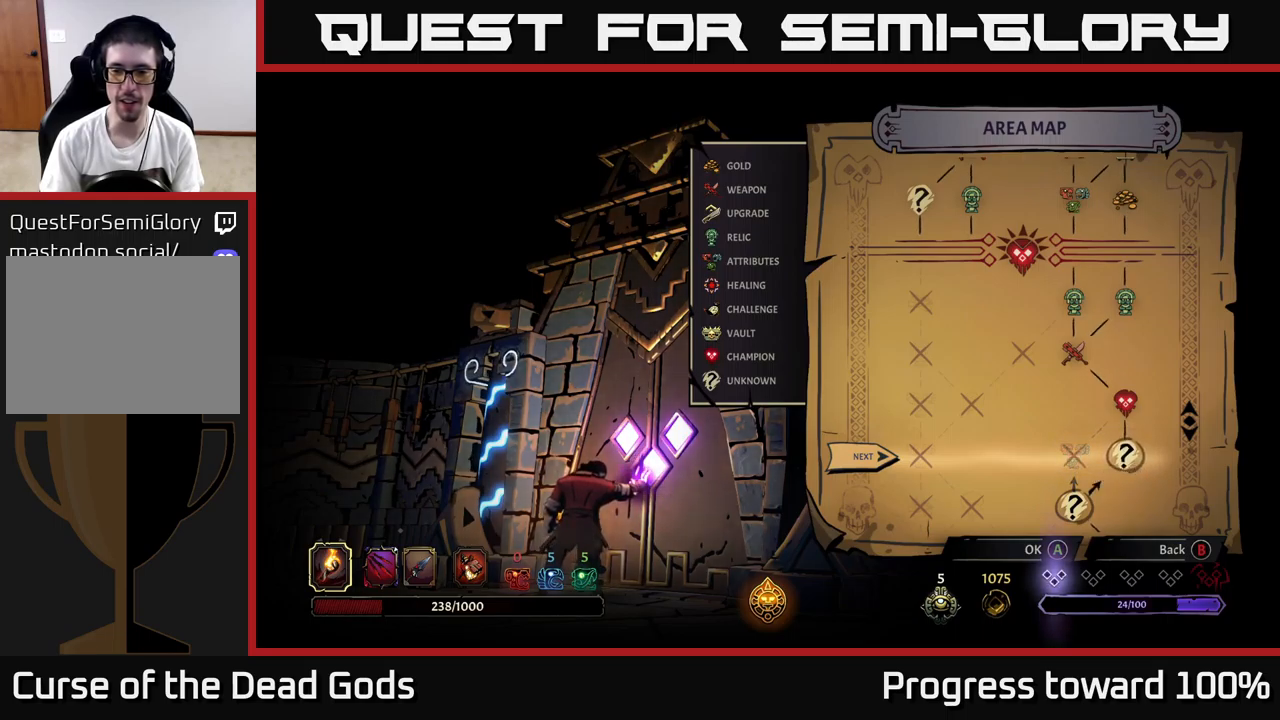
{"buttons": [], "left_stick": "center", "right_stick": "center", "events": []}
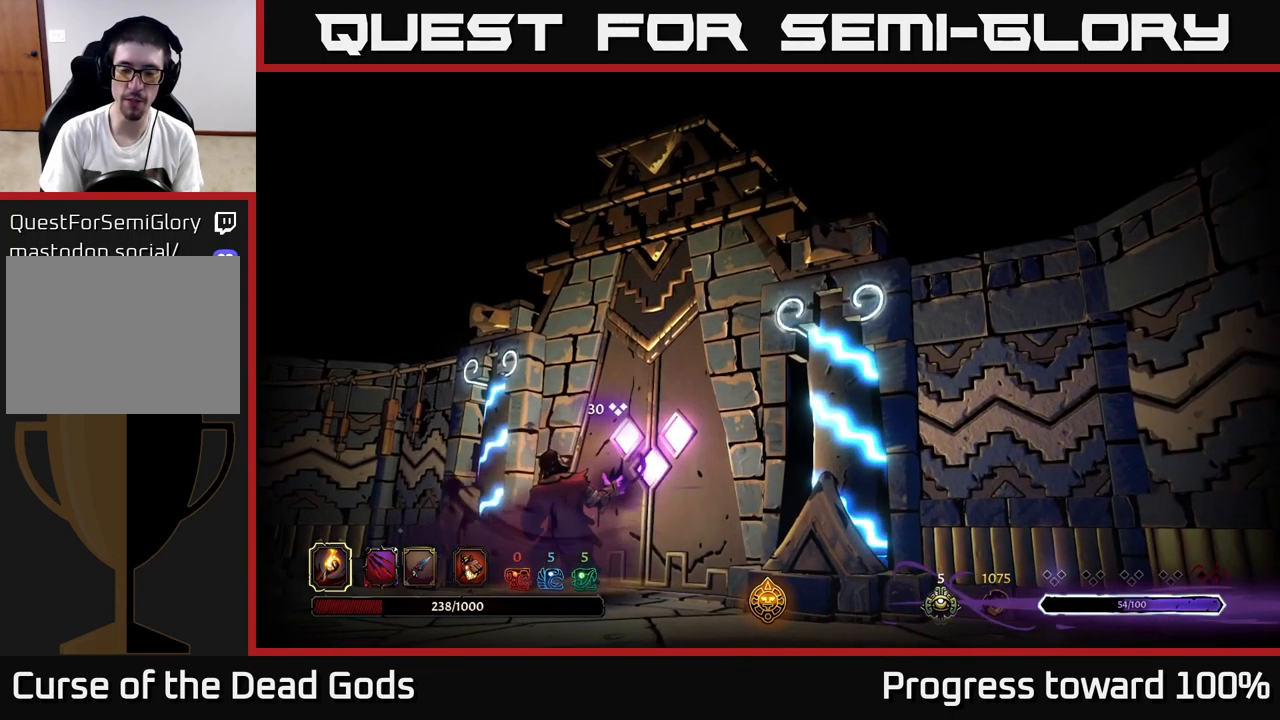
{"buttons": [], "left_stick": "center", "right_stick": "center", "events": []}
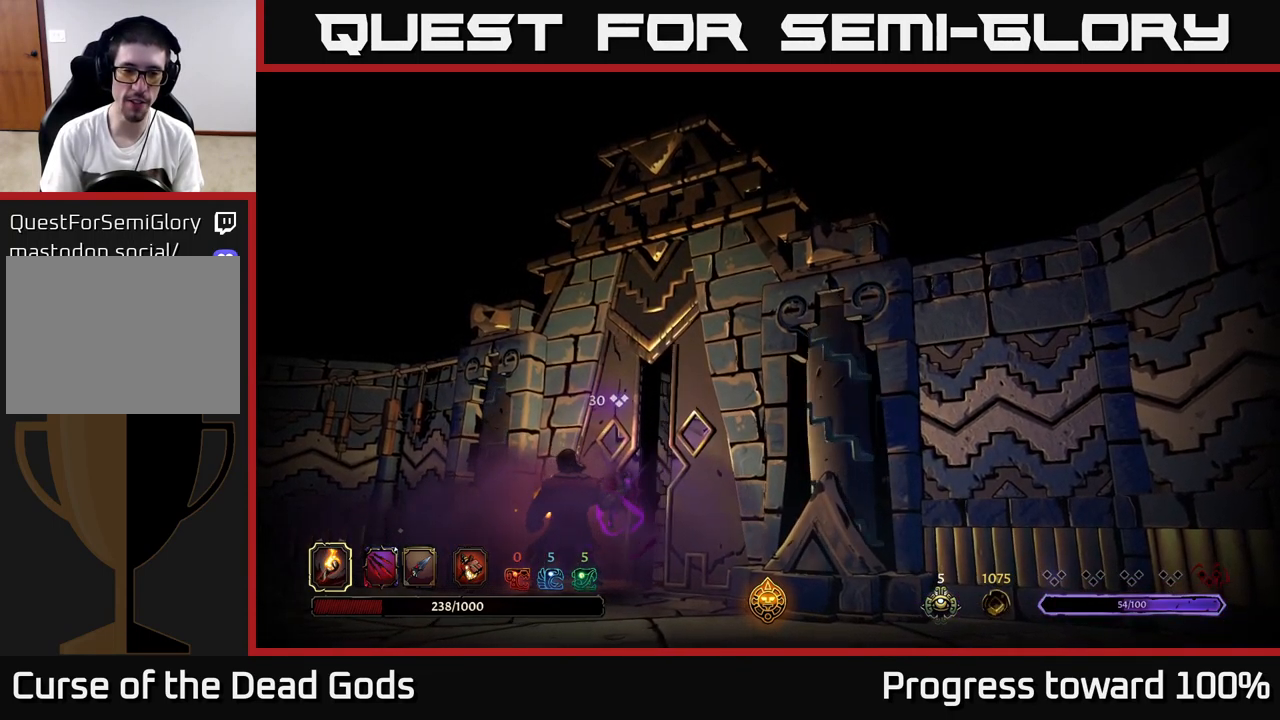
{"buttons": [], "left_stick": "center", "right_stick": "center", "events": []}
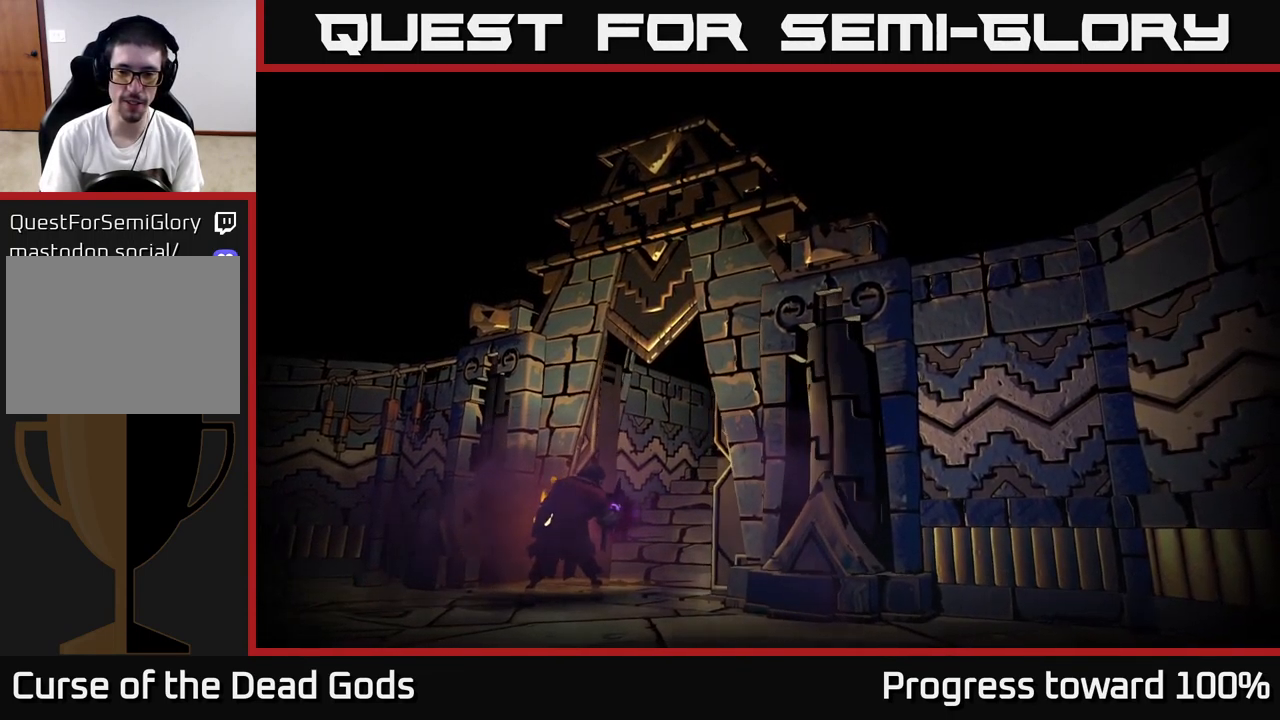
{"buttons": [], "left_stick": "center", "right_stick": "center", "events": []}
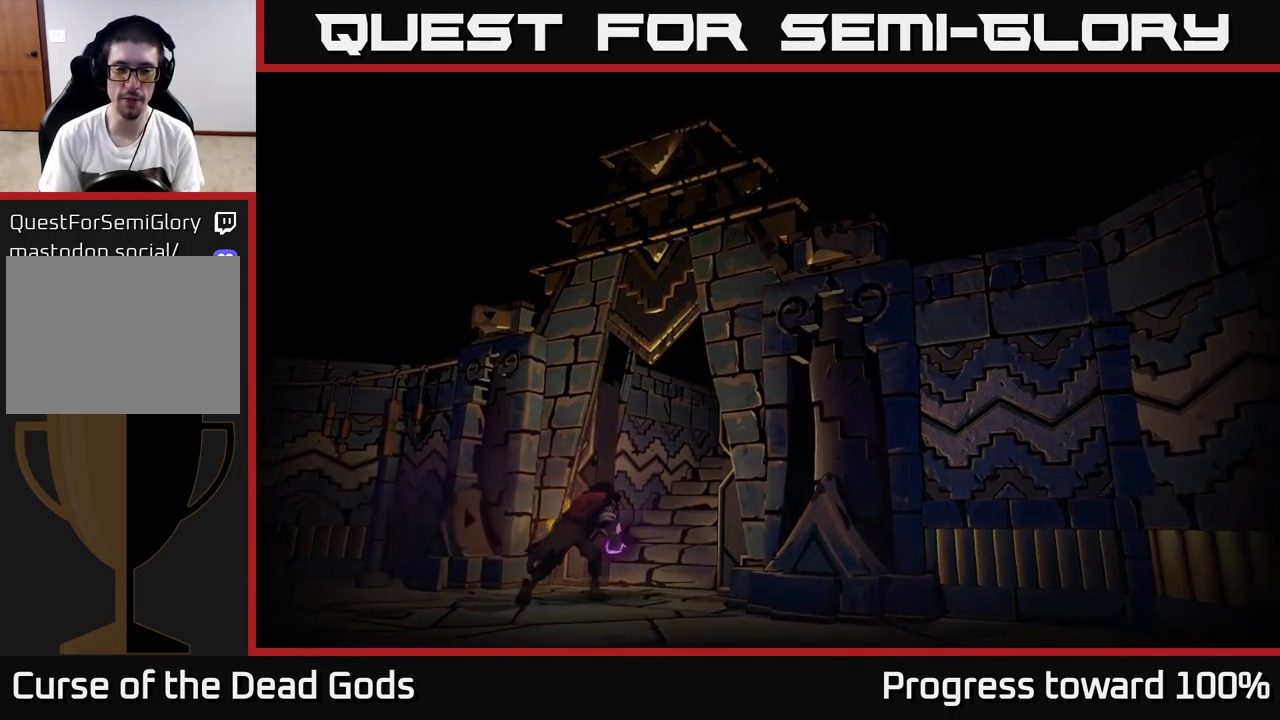
{"buttons": [], "left_stick": "center", "right_stick": "center", "events": []}
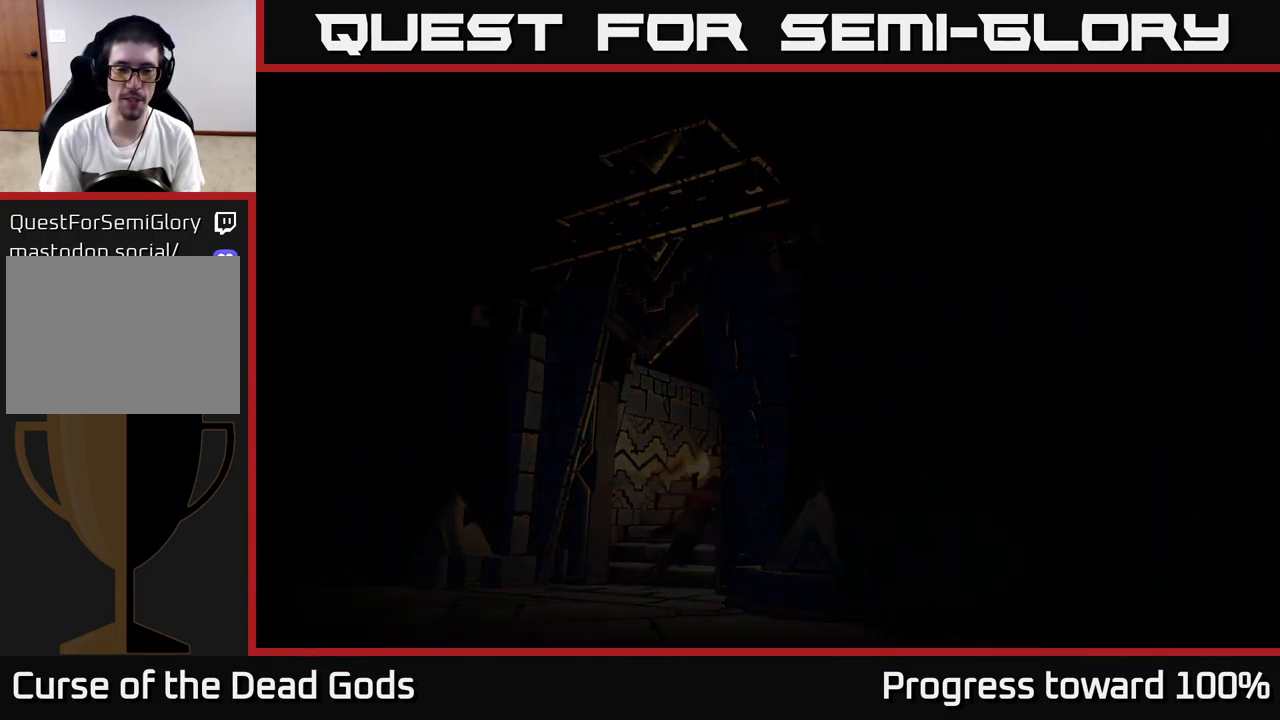
{"buttons": [], "left_stick": "center", "right_stick": "center", "events": []}
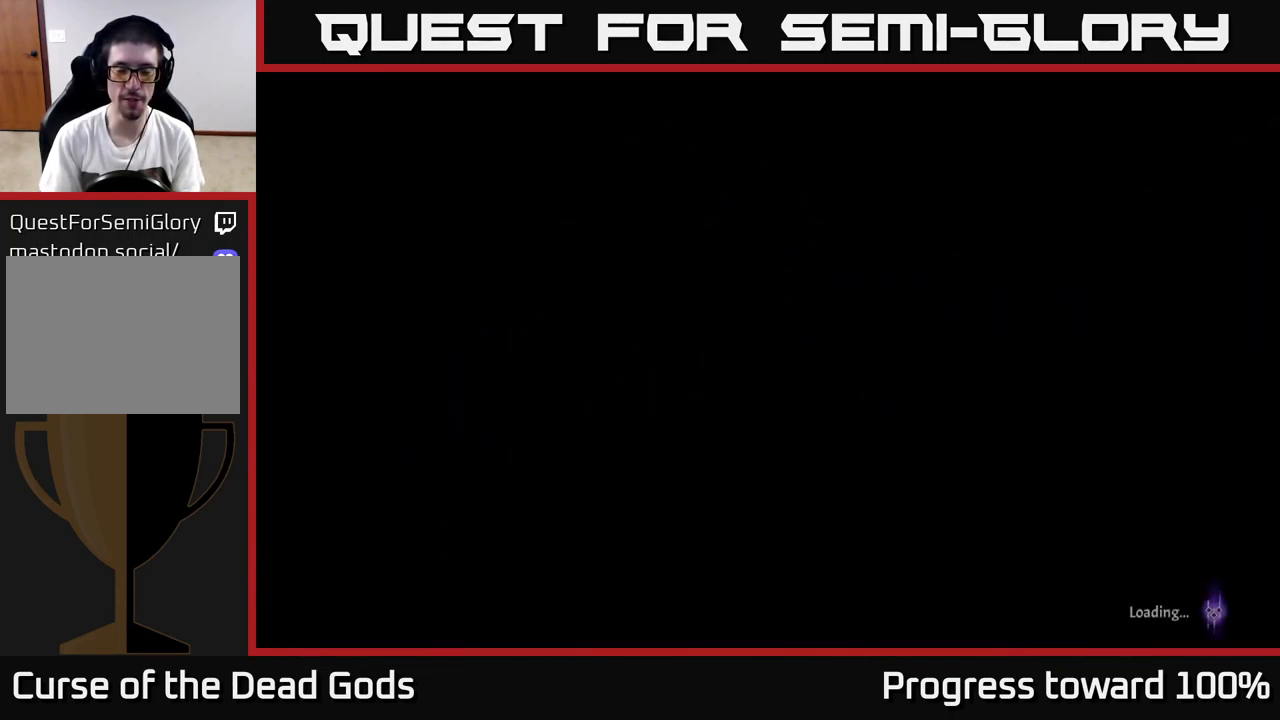
{"buttons": [], "left_stick": "center", "right_stick": "center", "events": []}
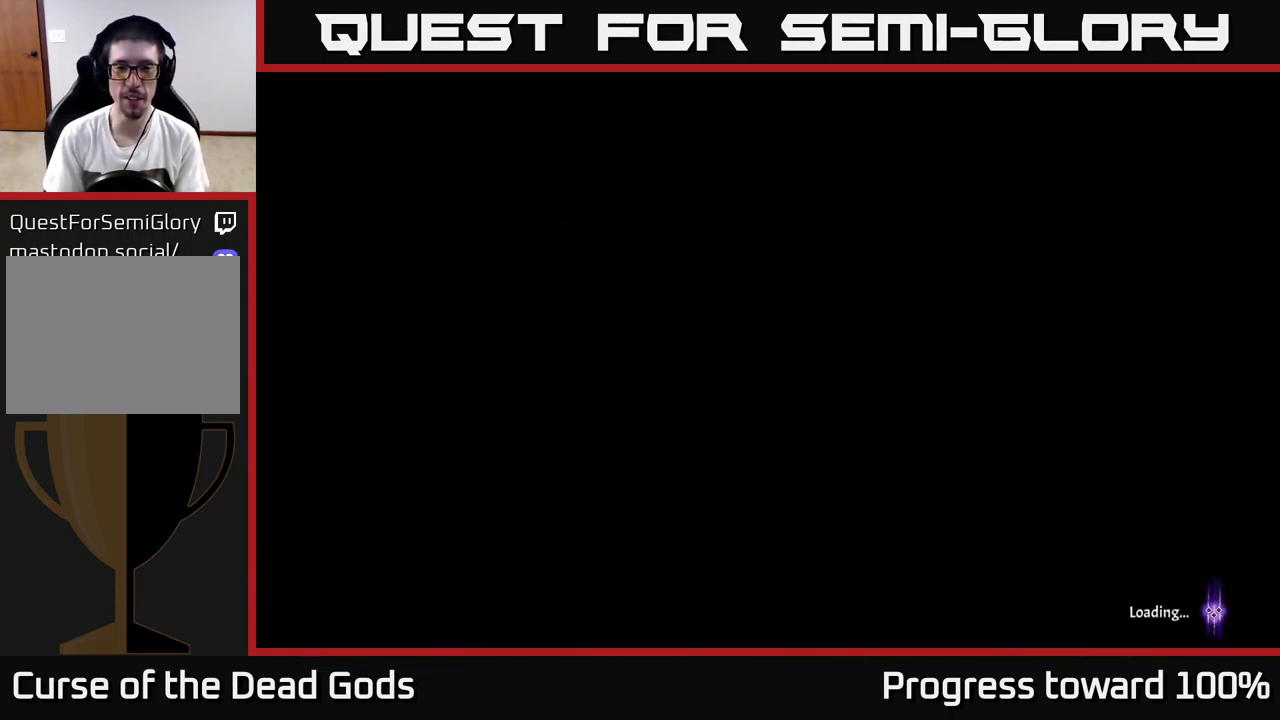
{"buttons": [], "left_stick": "center", "right_stick": "center", "events": []}
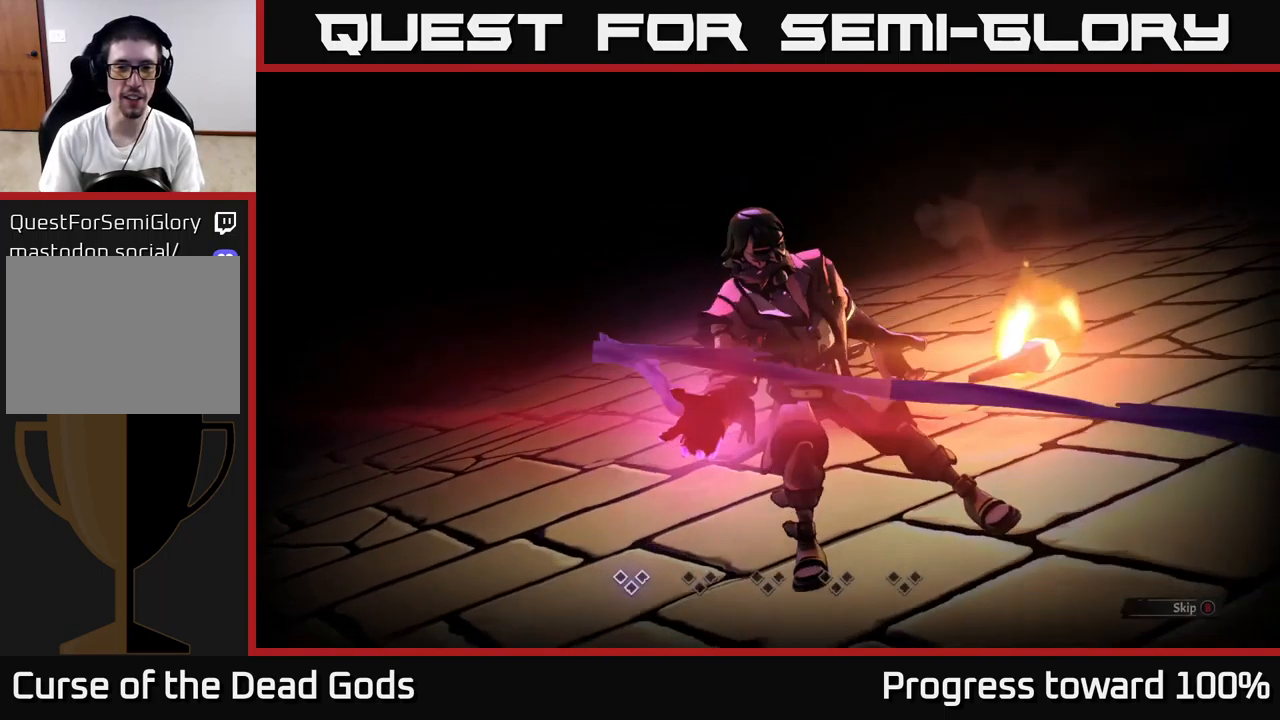
{"buttons": ["B"], "left_stick": "center", "right_stick": "center", "events": [[467, "B", "down"]]}
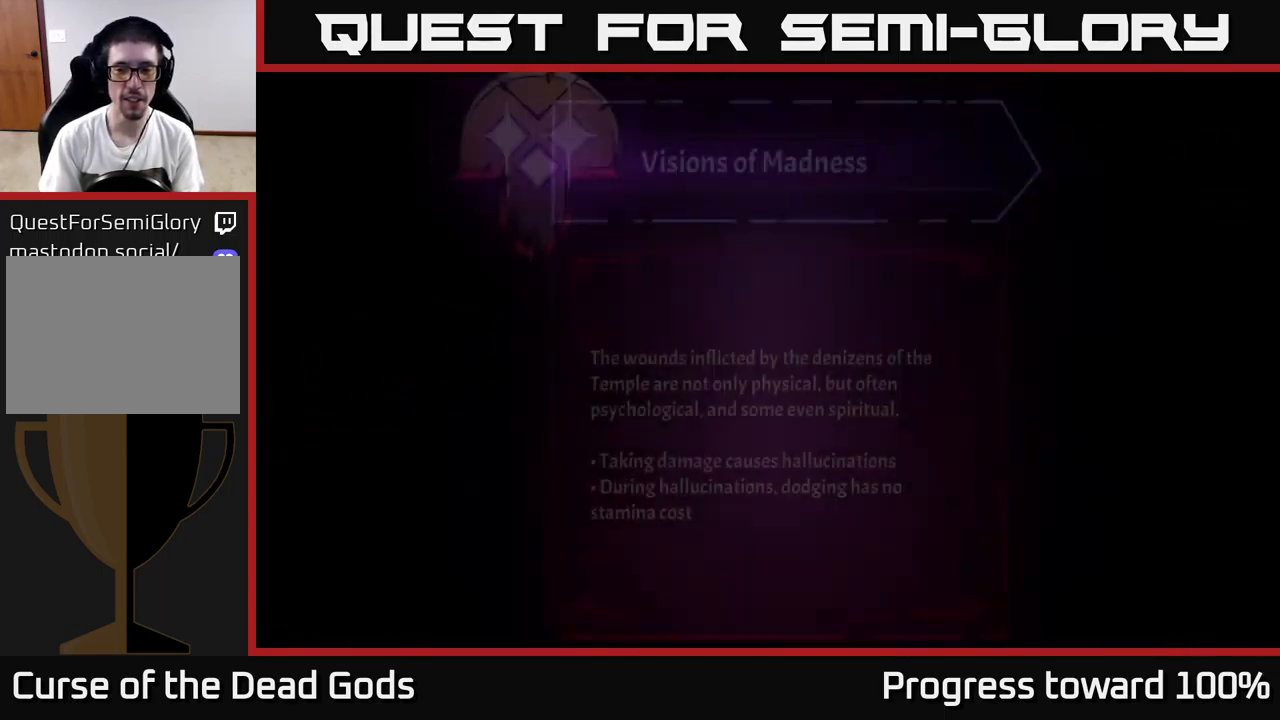
{"buttons": [], "left_stick": "center", "right_stick": "center", "events": [[50, "B", "up"]]}